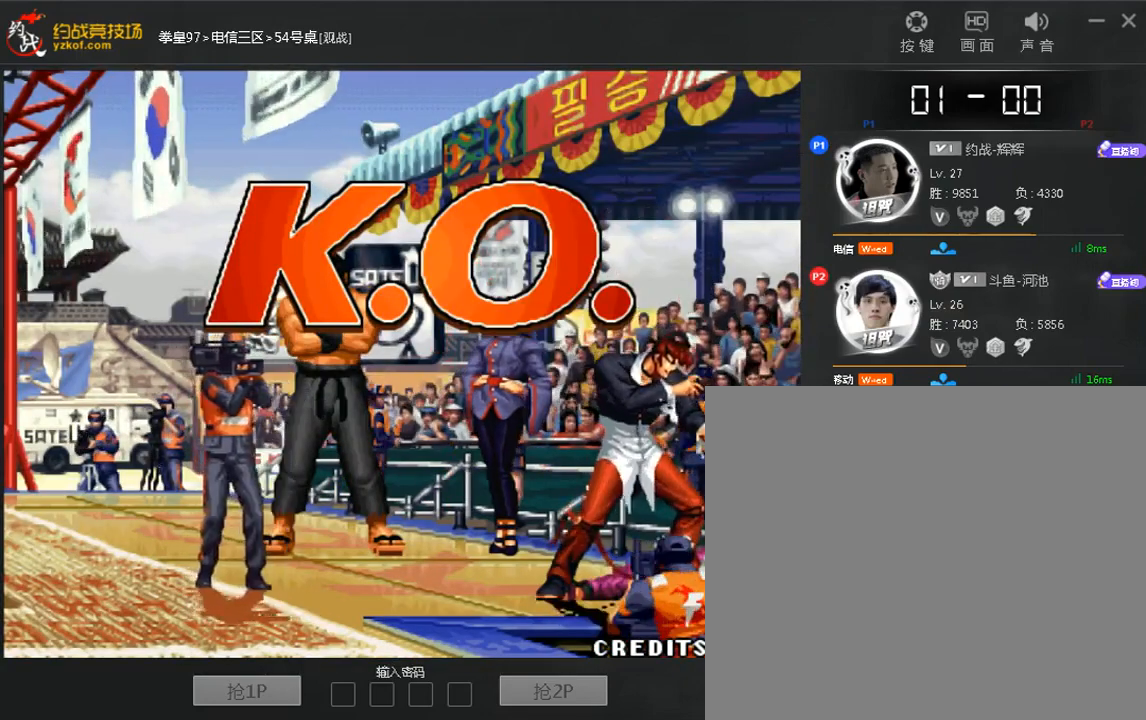
Gameplay with a controller (arcade stick); each line is a JSON object with the inputs held at the frame after it (dt_ms = milliseconds from this image to that frame). "events" lists button and stick changes between this image and that frame as [ms after this image, input, new state], when the widget could be followed in between. Not read: A DPAD_DOWN DPAD_LEFT DPAD_UP L3 R3.
{"dt_ms": 520, "buttons": [], "left_stick": "left", "events": [[400, "left_stick", "right"], [520, "left_stick", "left"]]}
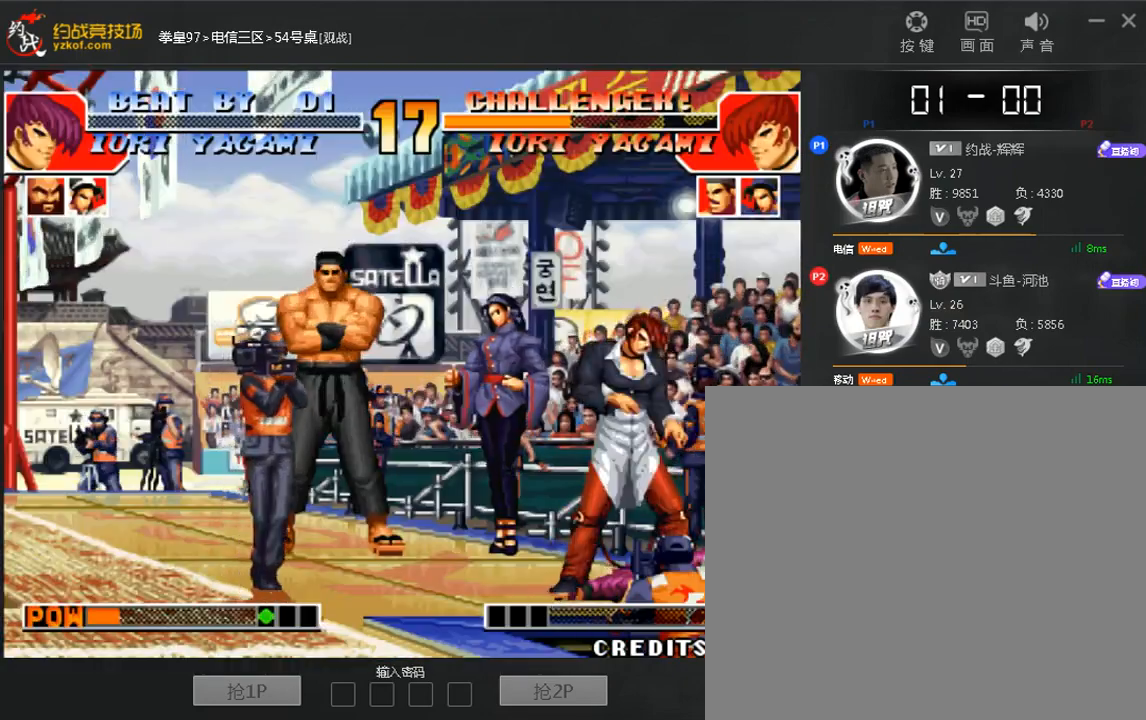
{"dt_ms": 480, "buttons": [], "left_stick": "down-left", "events": [[80, "left_stick", "up"], [200, "left_stick", "down"], [320, "left_stick", "up"], [400, "left_stick", "right"], [480, "left_stick", "down-left"]]}
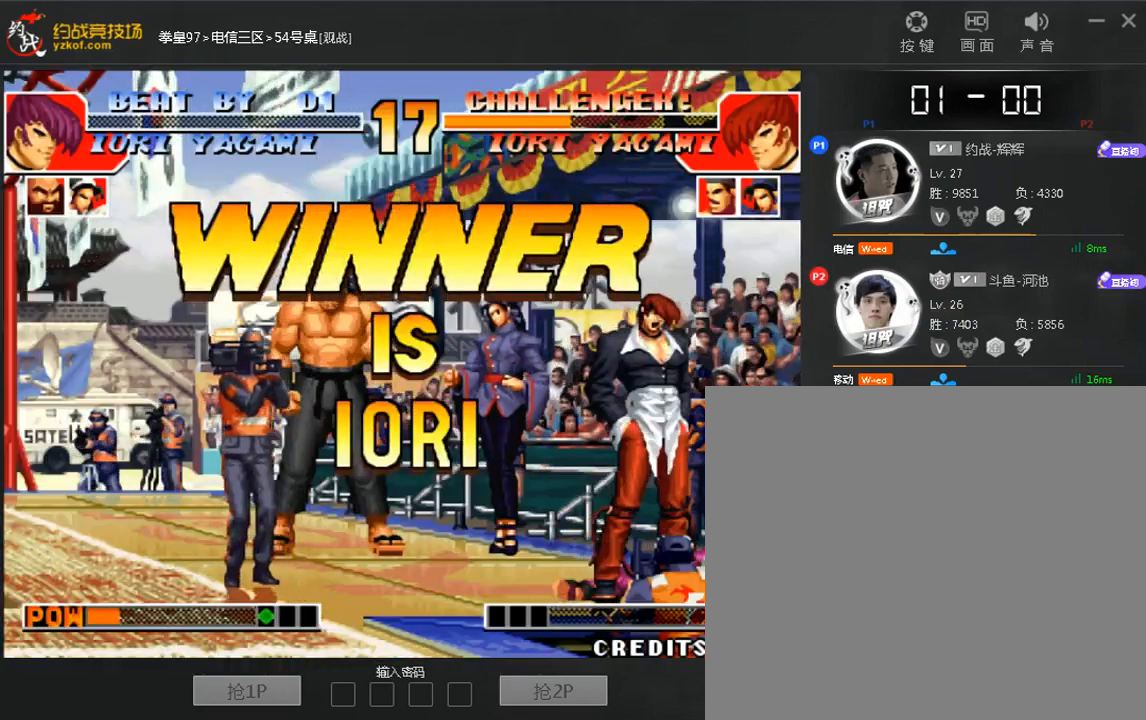
{"dt_ms": 520, "buttons": [], "left_stick": "left", "events": [[80, "left_stick", "up"], [200, "left_stick", "down"], [280, "left_stick", "left"], [400, "left_stick", "right"], [520, "left_stick", "left"]]}
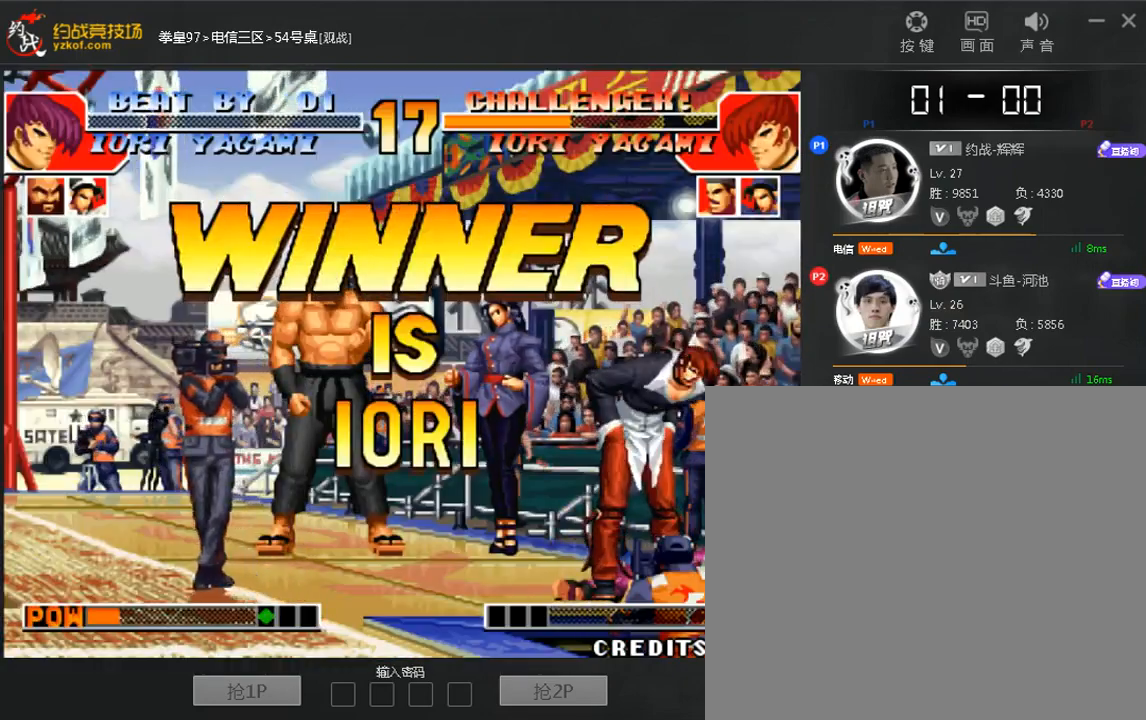
{"dt_ms": 480, "buttons": [], "left_stick": "down", "events": [[120, "left_stick", "right"], [320, "left_stick", "up"], [400, "left_stick", "right"], [480, "left_stick", "down"]]}
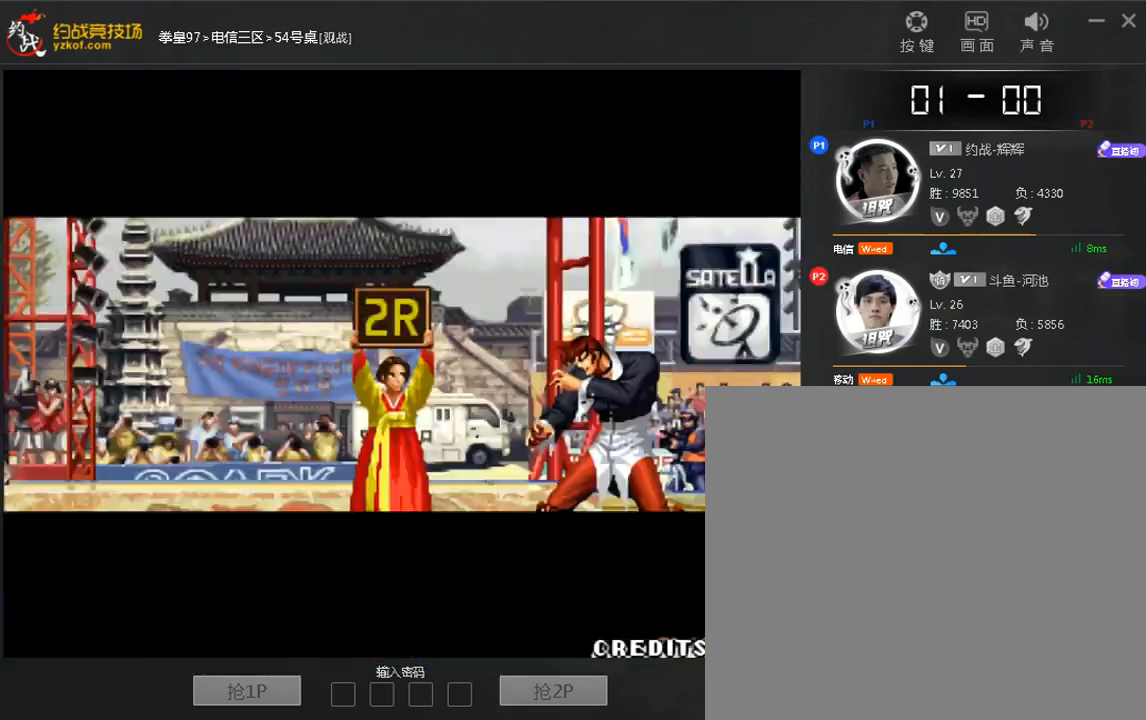
{"dt_ms": 520, "buttons": [], "left_stick": "left", "events": [[40, "left_stick", "left"], [160, "left_stick", "right"], [280, "left_stick", "left"], [400, "left_stick", "right"], [520, "left_stick", "left"]]}
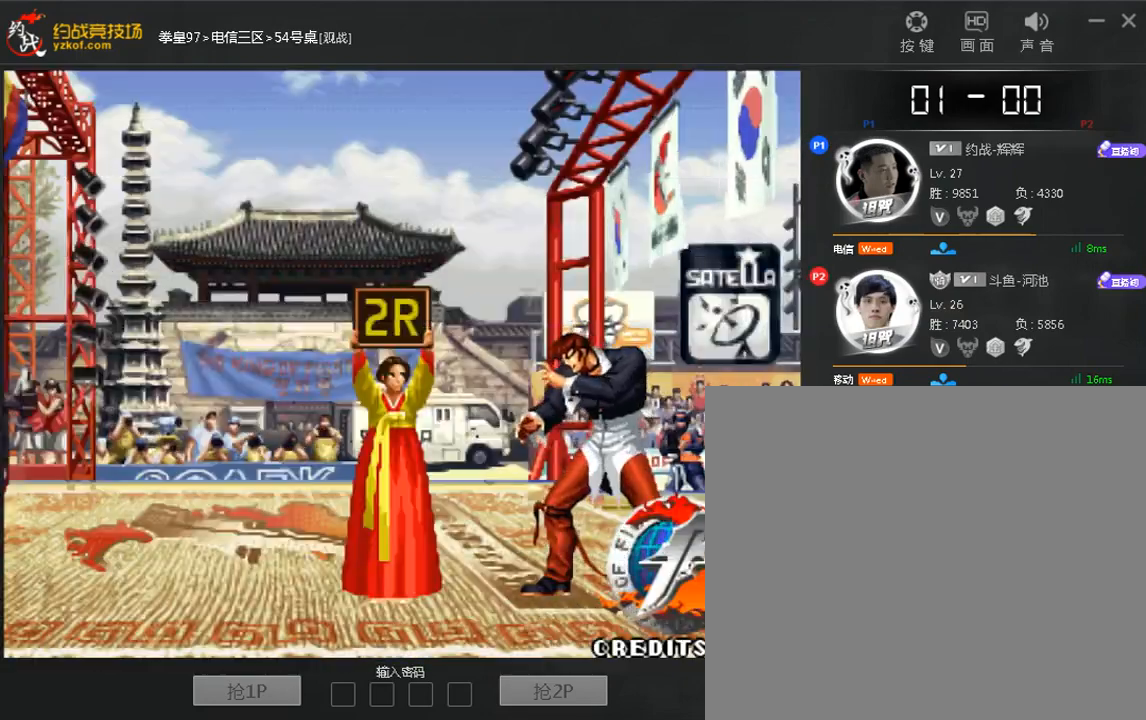
{"dt_ms": 480, "buttons": [], "left_stick": "down", "events": [[80, "left_stick", "up"], [200, "left_stick", "down"], [320, "left_stick", "up"], [440, "left_stick", "down"]]}
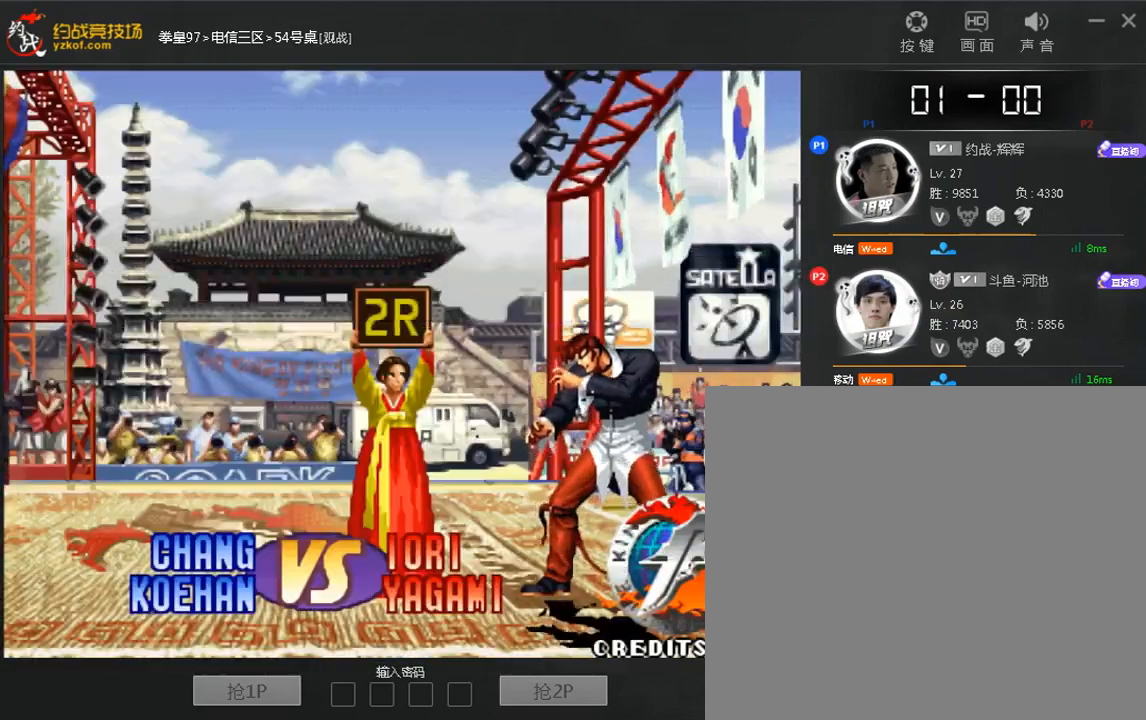
{"dt_ms": 520, "buttons": [], "left_stick": "left", "events": [[40, "left_stick", "left"], [200, "left_stick", "down"], [320, "left_stick", "up"], [440, "left_stick", "down"], [520, "left_stick", "left"]]}
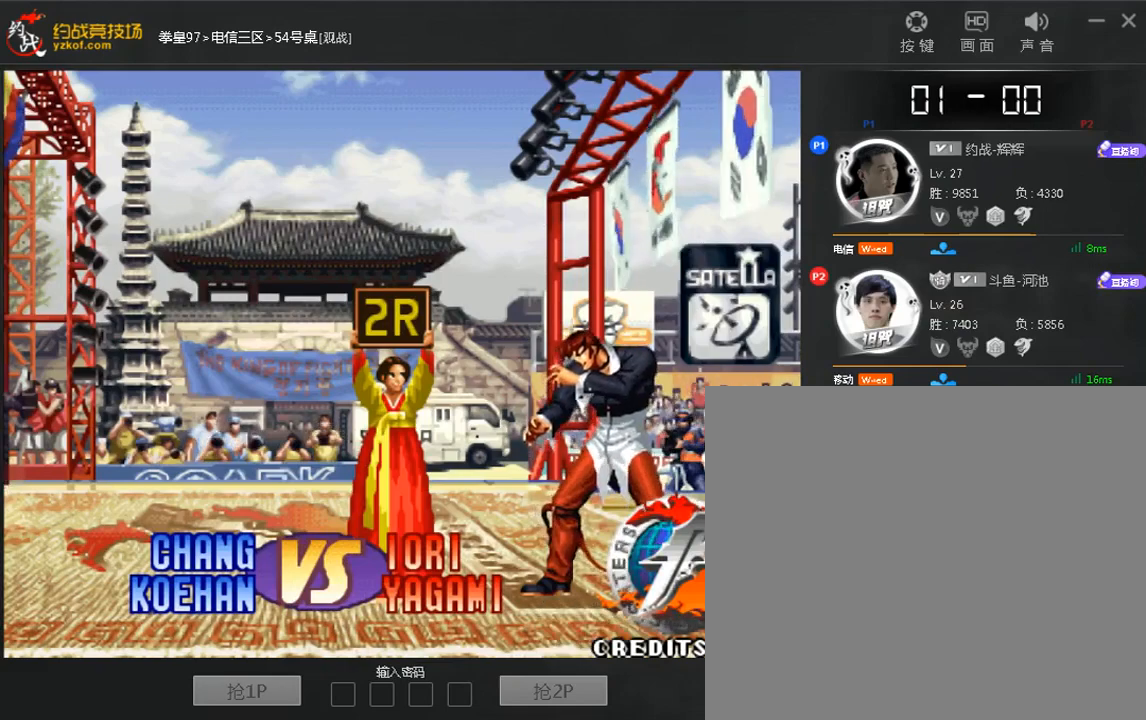
{"dt_ms": 480, "buttons": [], "left_stick": "center", "events": [[40, "left_stick", "up"], [120, "left_stick", "right"], [200, "left_stick", "left"], [280, "left_stick", "up"], [360, "left_stick", "right"], [480, "left_stick", "center"]]}
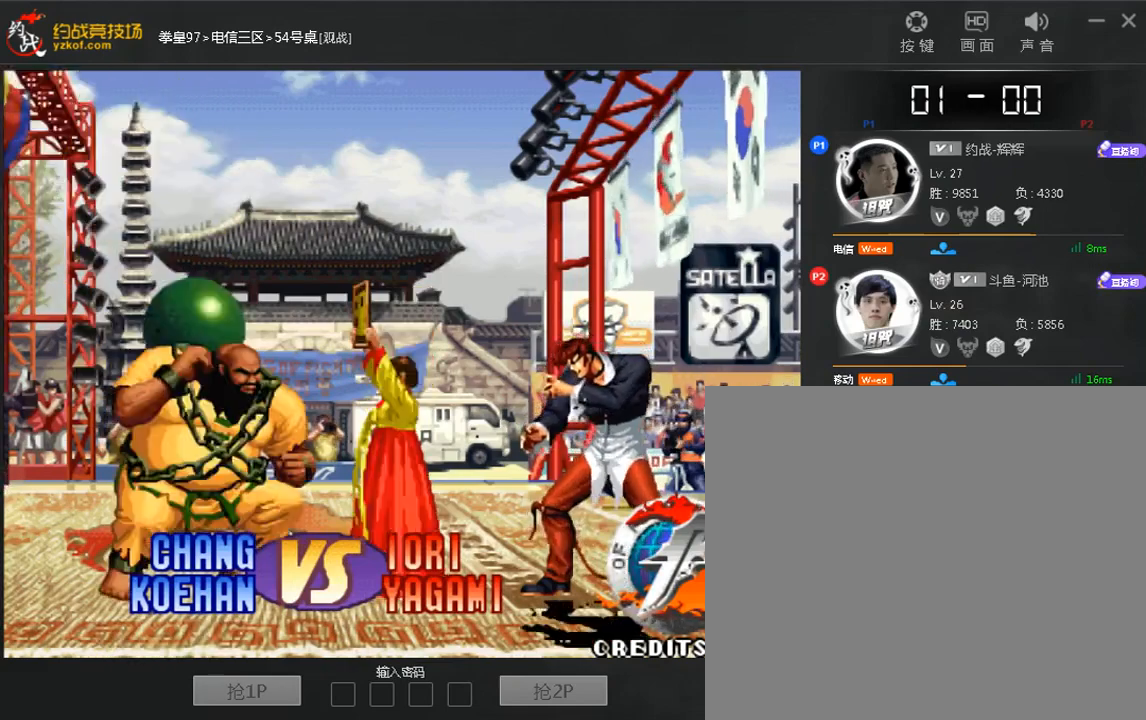
{"dt_ms": 520, "buttons": [], "left_stick": "down", "events": [[360, "left_stick", "up"], [440, "left_stick", "right"], [520, "left_stick", "down"]]}
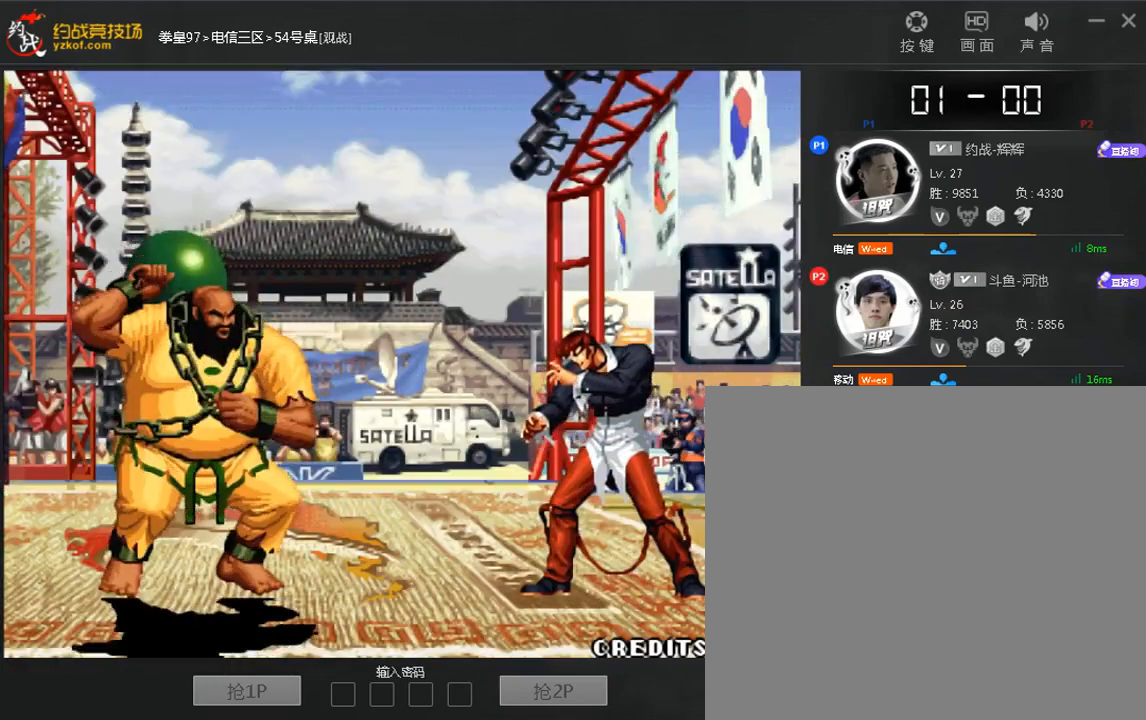
{"dt_ms": 480, "buttons": [], "left_stick": "right", "events": [[40, "left_stick", "left"], [120, "left_stick", "up"], [240, "left_stick", "down"], [360, "left_stick", "up"], [440, "left_stick", "right"]]}
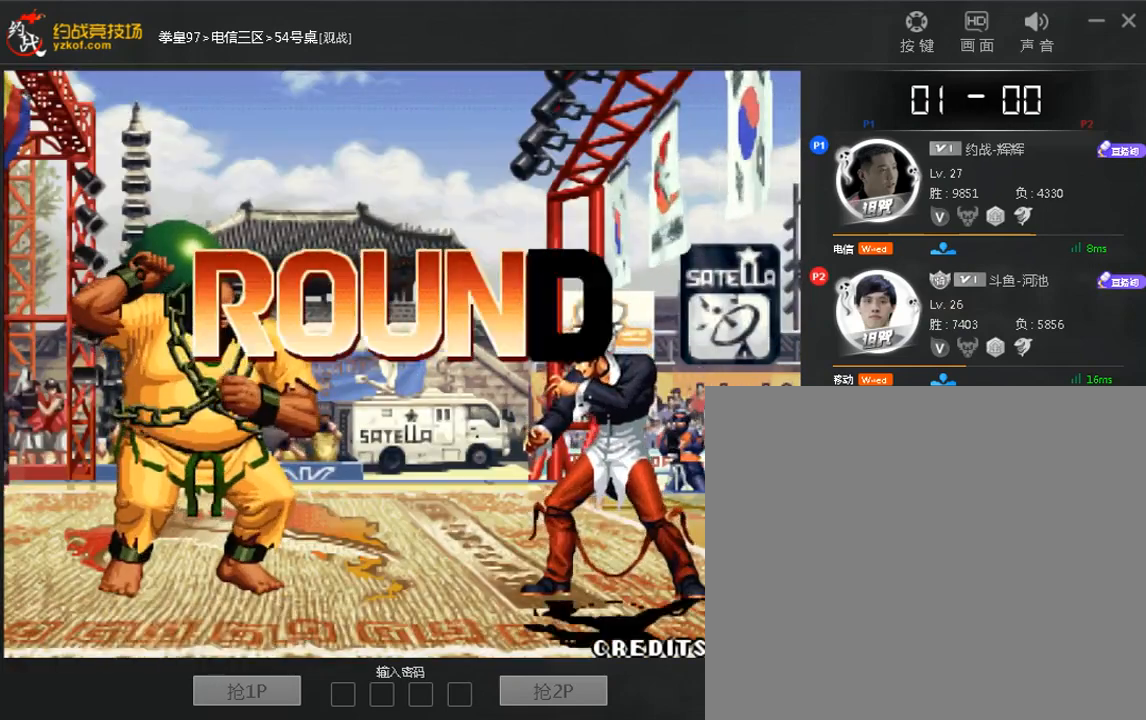
{"dt_ms": 520, "buttons": [], "left_stick": "down", "events": [[80, "left_stick", "left"], [200, "left_stick", "right"], [360, "left_stick", "up"], [440, "left_stick", "right"], [520, "left_stick", "down"]]}
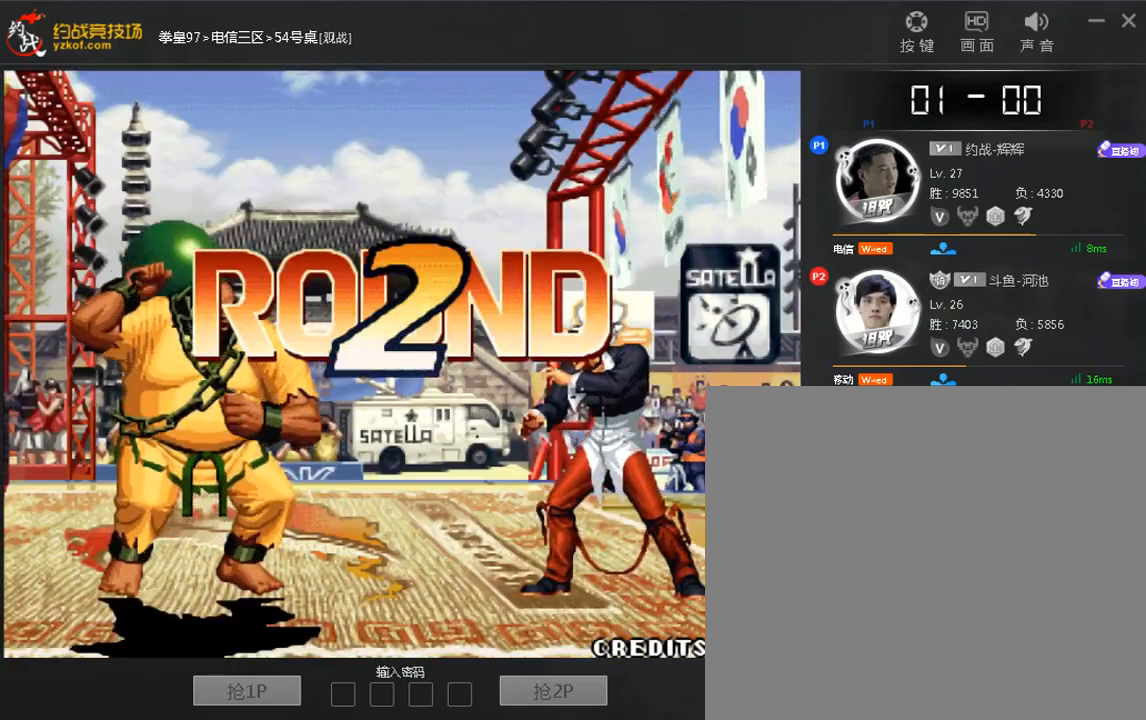
{"dt_ms": 480, "buttons": [], "left_stick": "down", "events": [[40, "left_stick", "right"], [80, "left_stick", "up"], [160, "left_stick", "right"], [320, "left_stick", "up"], [400, "left_stick", "right"], [480, "left_stick", "down"]]}
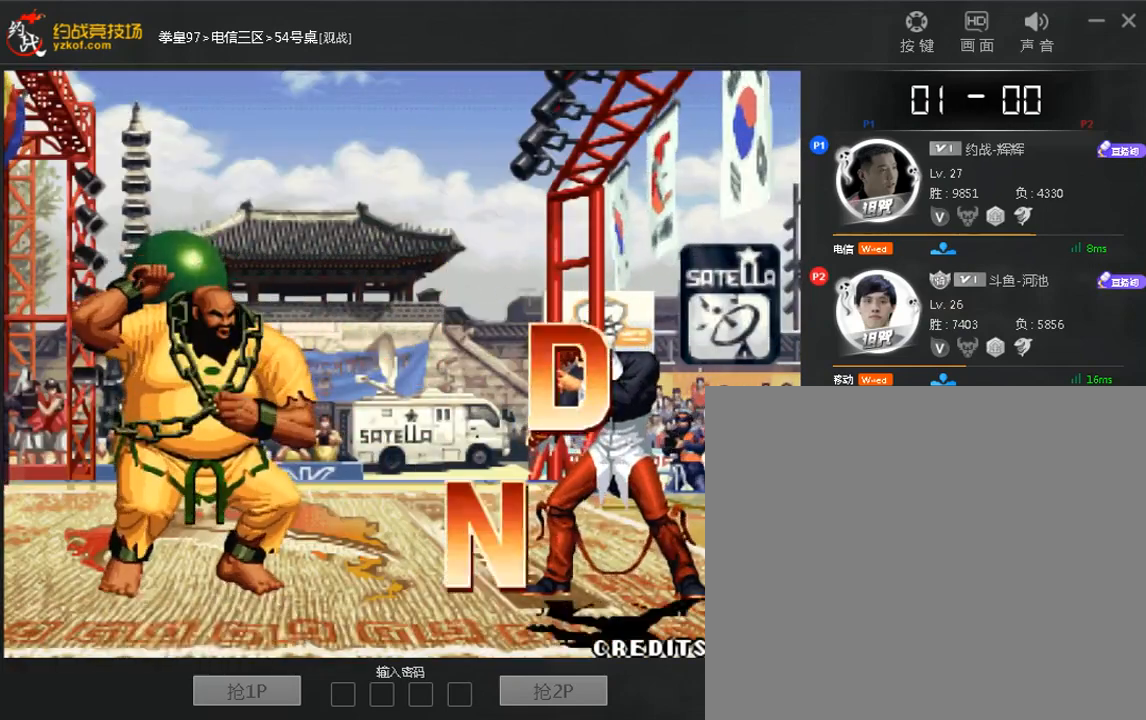
{"dt_ms": 520, "buttons": [], "left_stick": "left", "events": [[40, "left_stick", "right"], [80, "left_stick", "up"], [160, "left_stick", "right"], [280, "left_stick", "left"], [400, "left_stick", "right"], [520, "left_stick", "left"]]}
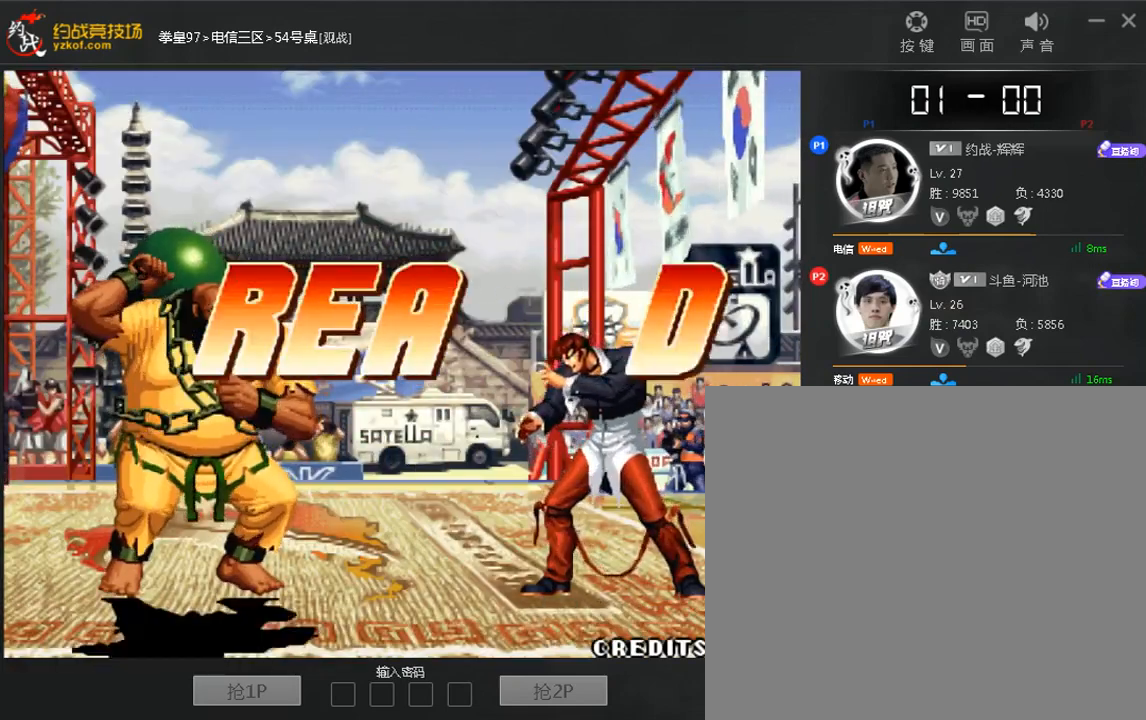
{"dt_ms": 480, "buttons": [], "left_stick": "left", "events": [[160, "left_stick", "down-right"], [240, "left_stick", "left"], [360, "left_stick", "right"], [480, "left_stick", "left"]]}
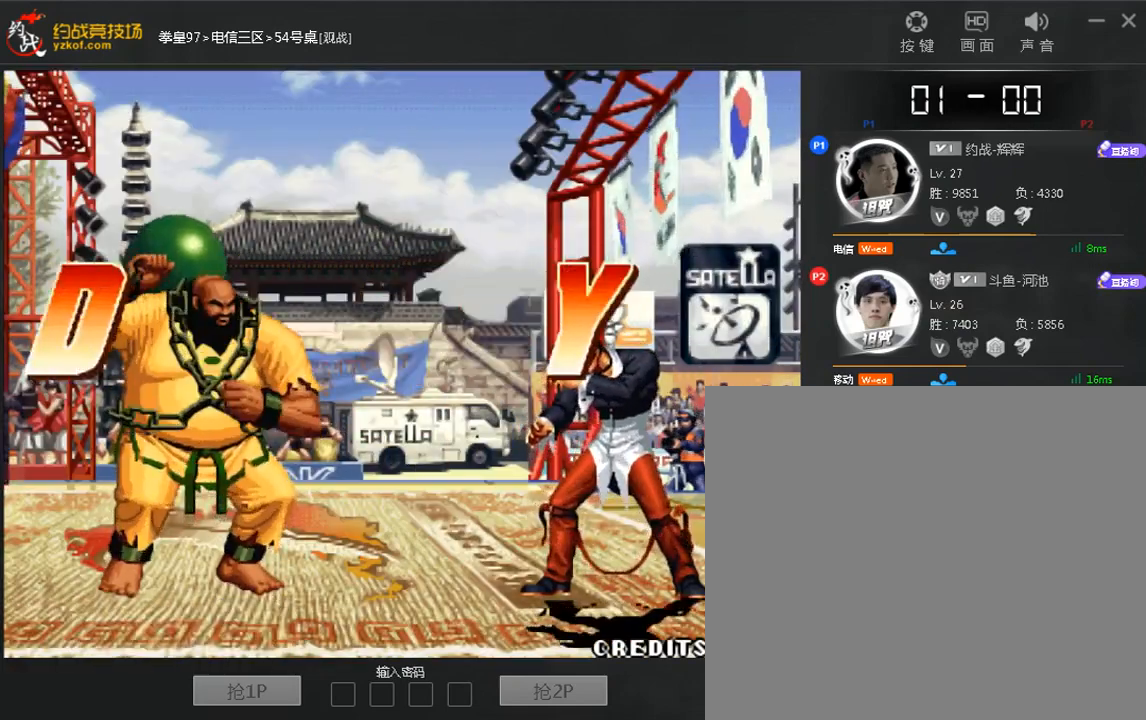
{"dt_ms": 520, "buttons": [], "left_stick": "right", "events": [[80, "left_stick", "center"], [480, "left_stick", "right"]]}
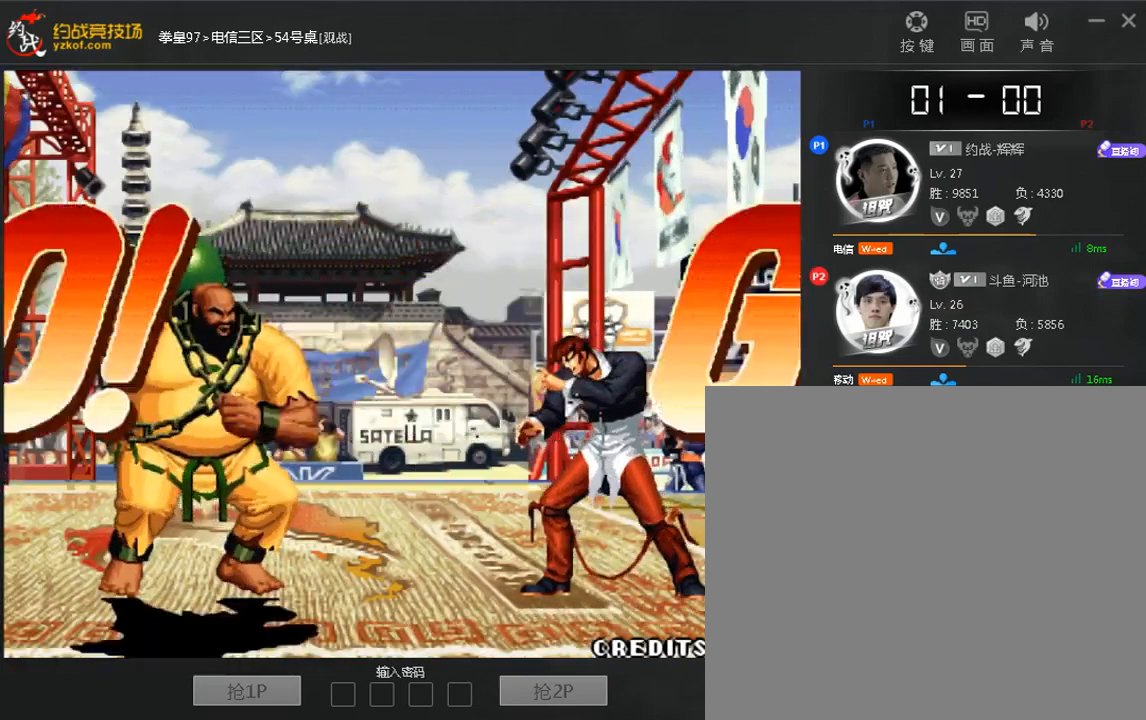
{"dt_ms": 1000, "buttons": [], "left_stick": "right"}